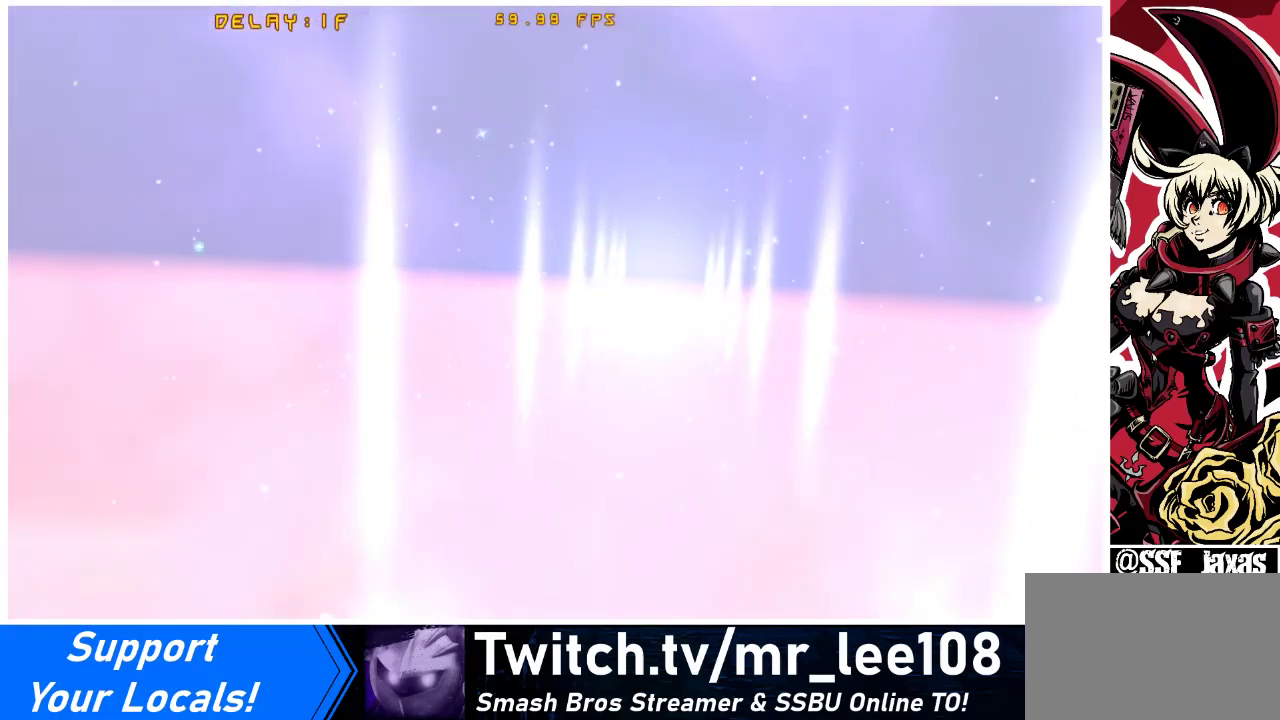
Gameplay with a controller (arcade stick); each line is a JSON object with the inputs held at the frame after it. "events" lists button and stick changes between this image and that frame as [ms after this image, input, new state], when the widget could be followed in between. Not read: L3 R3 other_buttons.
{"buttons": ["CROSS", "SQUARE", "TRIANGLE", "R1"], "events": [[500, "CROSS", "down"], [500, "R1", "down"], [500, "SQUARE", "down"], [500, "TRIANGLE", "down"]]}
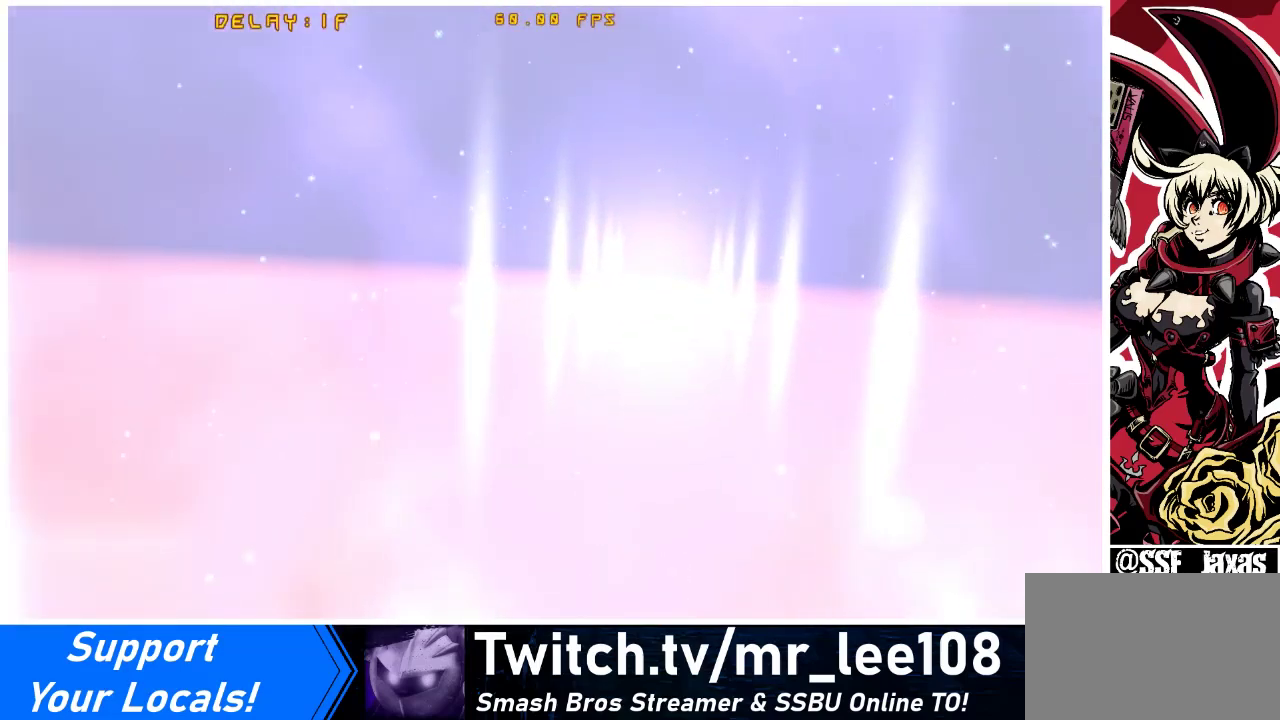
{"buttons": [], "events": [[67, "R1", "up"], [67, "TRIANGLE", "up"], [100, "SQUARE", "up"], [133, "CROSS", "up"]]}
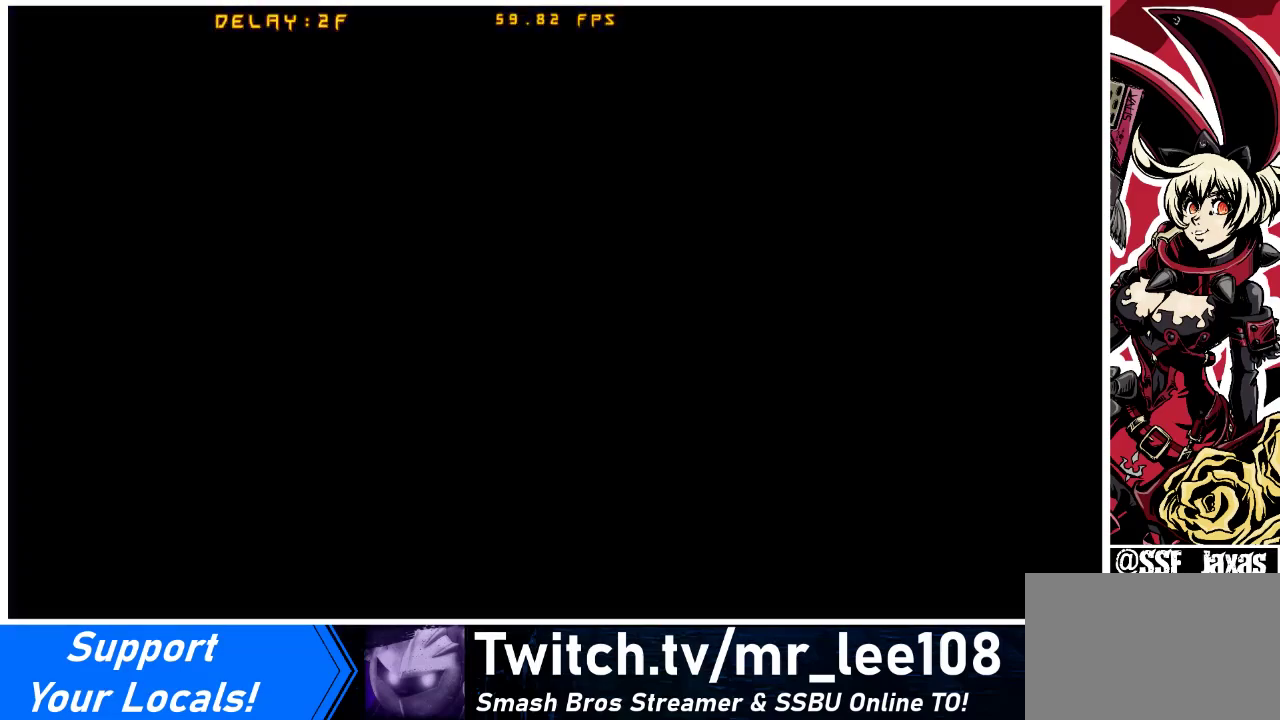
{"buttons": [], "events": []}
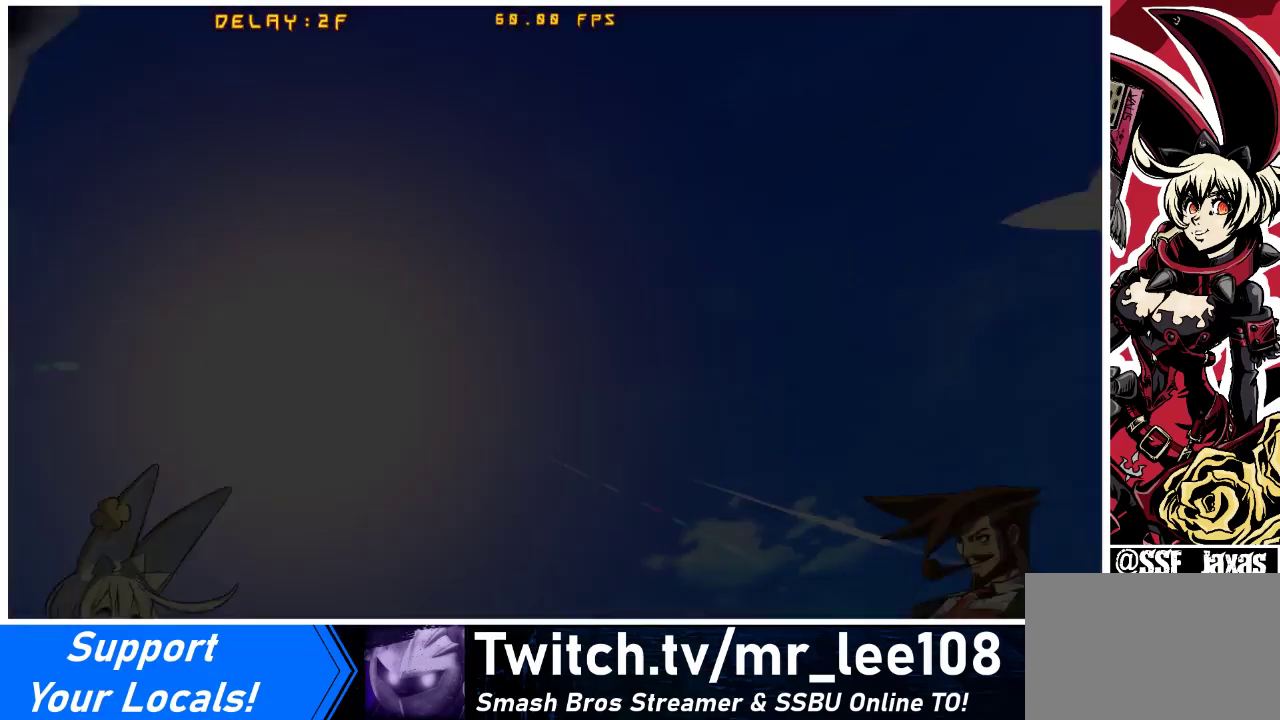
{"buttons": ["DPAD_DOWN", "DPAD_LEFT"], "events": [[133, "DPAD_DOWN", "down"], [133, "DPAD_LEFT", "down"], [167, "DPAD_LEFT", "up"], [300, "DPAD_DOWN", "up"], [333, "DPAD_RIGHT", "down"], [367, "DPAD_RIGHT", "up"], [467, "DPAD_LEFT", "down"], [500, "DPAD_DOWN", "down"]]}
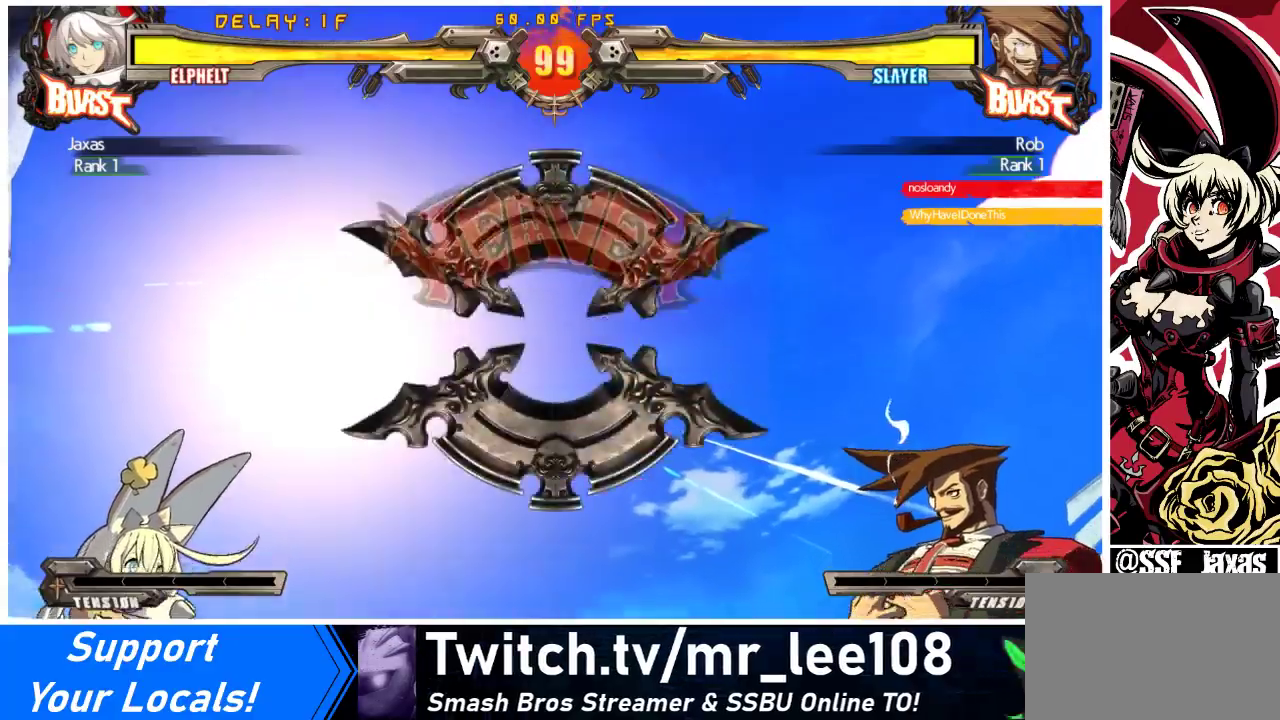
{"buttons": ["R1", "DPAD_RIGHT"], "events": [[67, "DPAD_LEFT", "up"], [167, "DPAD_DOWN", "up"], [200, "DPAD_RIGHT", "down"], [233, "DPAD_RIGHT", "up"], [233, "R1", "down"], [233, "TRIANGLE", "down"], [267, "SQUARE", "down"], [300, "CROSS", "down"], [333, "DPAD_DOWN", "down"], [333, "DPAD_LEFT", "down"], [400, "DPAD_LEFT", "up"], [400, "R1", "up"], [400, "TRIANGLE", "up"], [433, "SQUARE", "up"], [467, "CROSS", "up"], [467, "DPAD_DOWN", "up"], [500, "DPAD_RIGHT", "down"], [500, "R1", "down"]]}
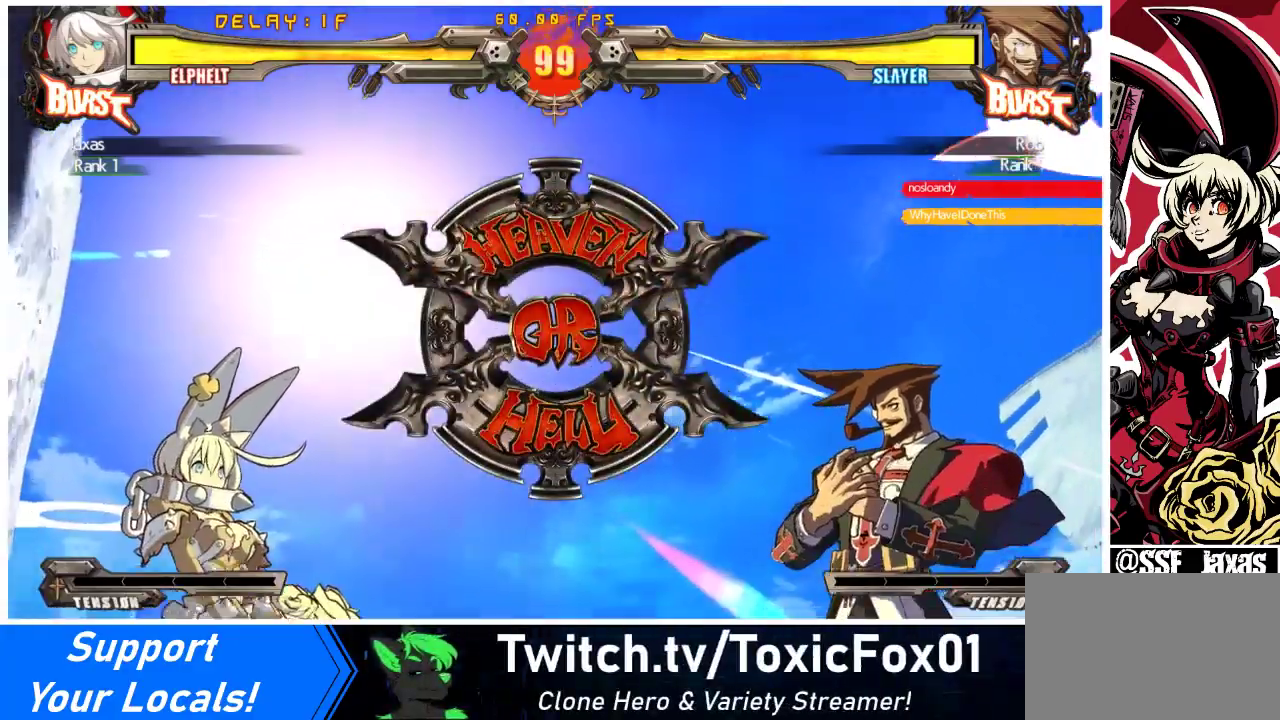
{"buttons": [], "events": [[33, "DPAD_RIGHT", "up"], [33, "TRIANGLE", "down"], [67, "SQUARE", "down"], [100, "CROSS", "down"], [100, "DPAD_LEFT", "down"], [100, "DPAD_UP", "down"], [133, "R1", "up"], [167, "DPAD_LEFT", "up"], [200, "DPAD_UP", "up"], [200, "SQUARE", "up"], [200, "TRIANGLE", "up"], [233, "CROSS", "up"], [233, "DPAD_RIGHT", "down"], [267, "DPAD_RIGHT", "up"], [267, "R1", "down"], [300, "SQUARE", "down"], [300, "TRIANGLE", "down"], [367, "R1", "up"], [400, "TRIANGLE", "up"], [433, "SQUARE", "up"]]}
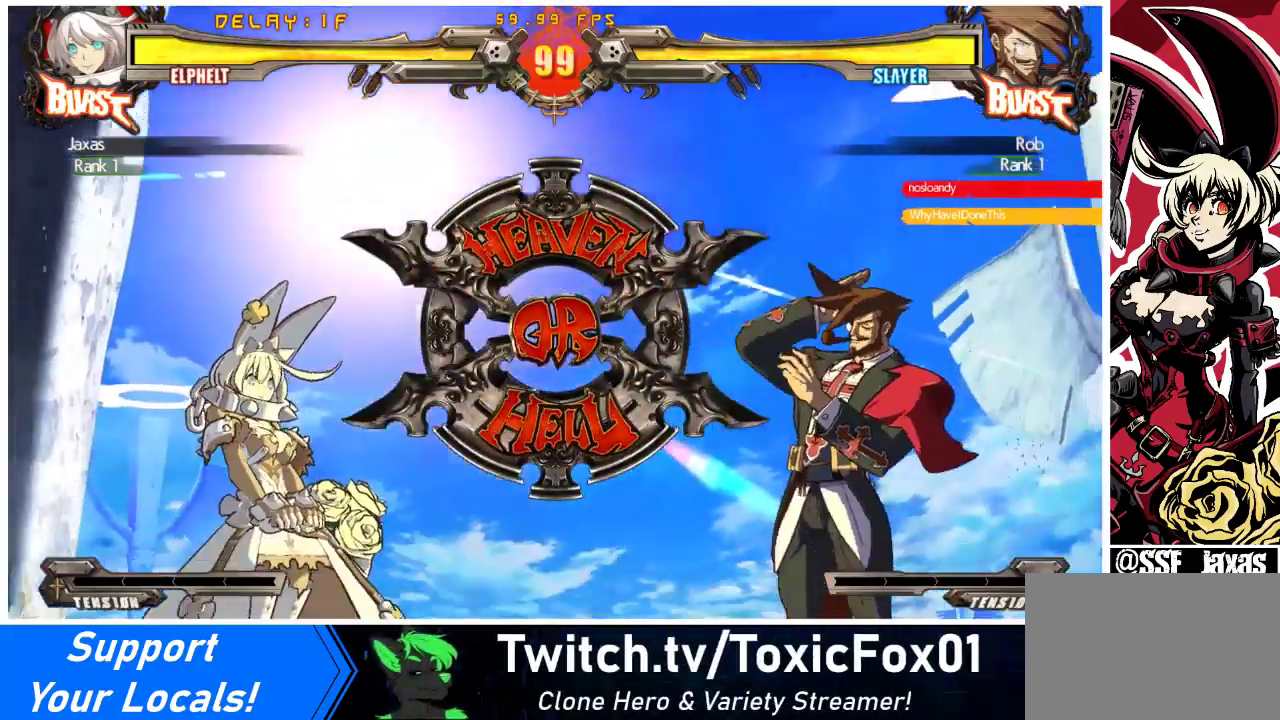
{"buttons": ["DPAD_RIGHT"], "events": [[300, "DPAD_LEFT", "down"], [400, "DPAD_DOWN", "down"], [400, "DPAD_LEFT", "up"], [500, "DPAD_DOWN", "up"], [500, "DPAD_RIGHT", "down"]]}
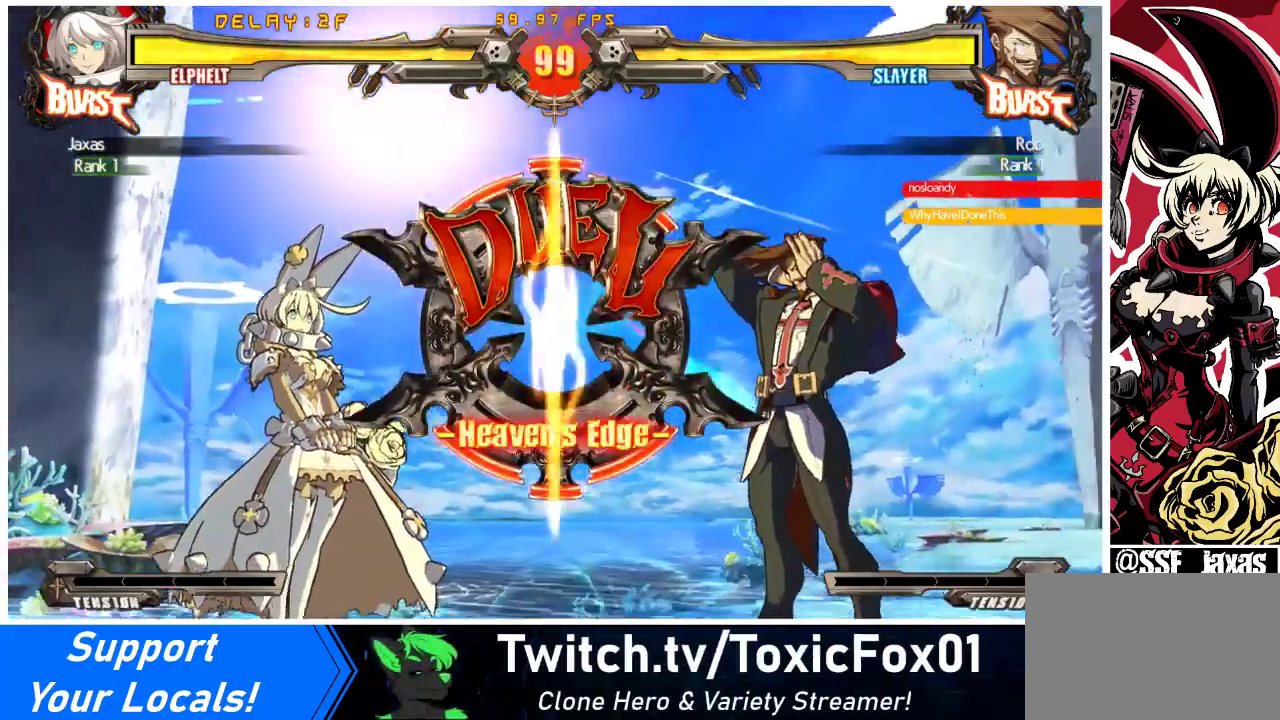
{"buttons": [], "events": [[67, "DPAD_RIGHT", "up"], [200, "DPAD_LEFT", "down"], [267, "DPAD_DOWN", "down"], [333, "DPAD_LEFT", "up"], [400, "DPAD_DOWN", "up"], [433, "DPAD_RIGHT", "down"], [500, "DPAD_RIGHT", "up"]]}
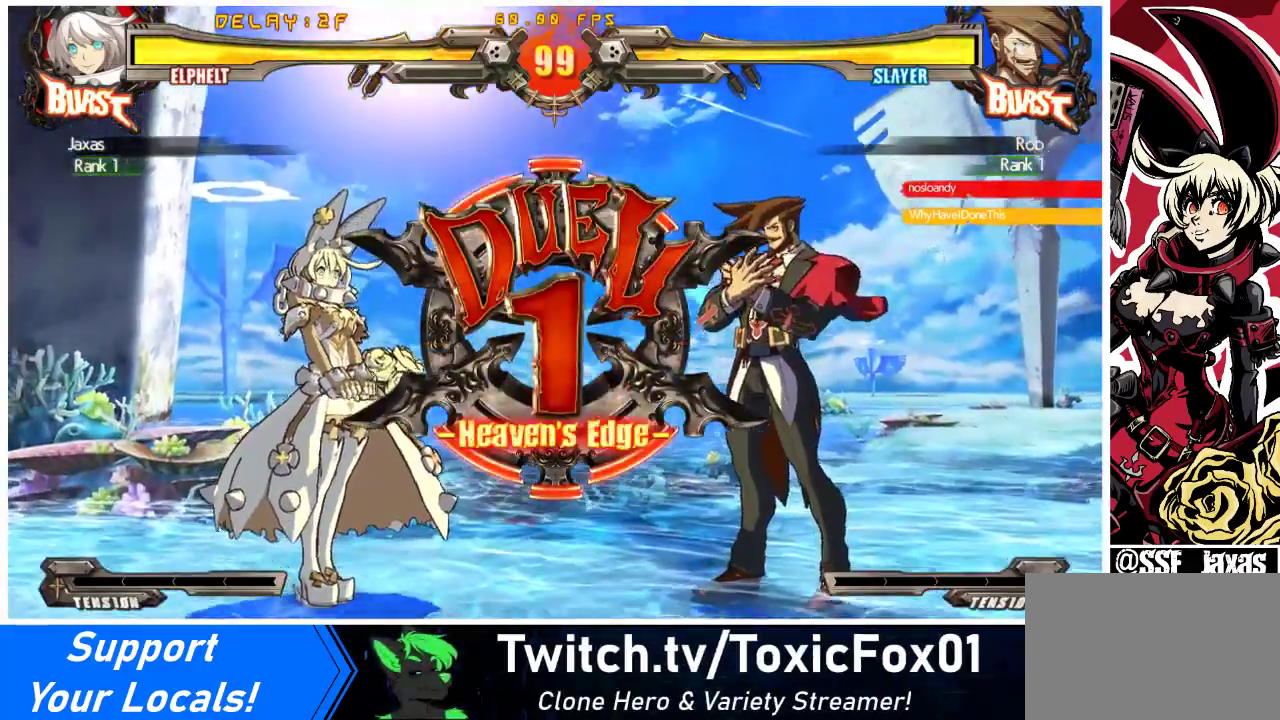
{"buttons": ["DPAD_LEFT"], "events": [[467, "DPAD_LEFT", "down"]]}
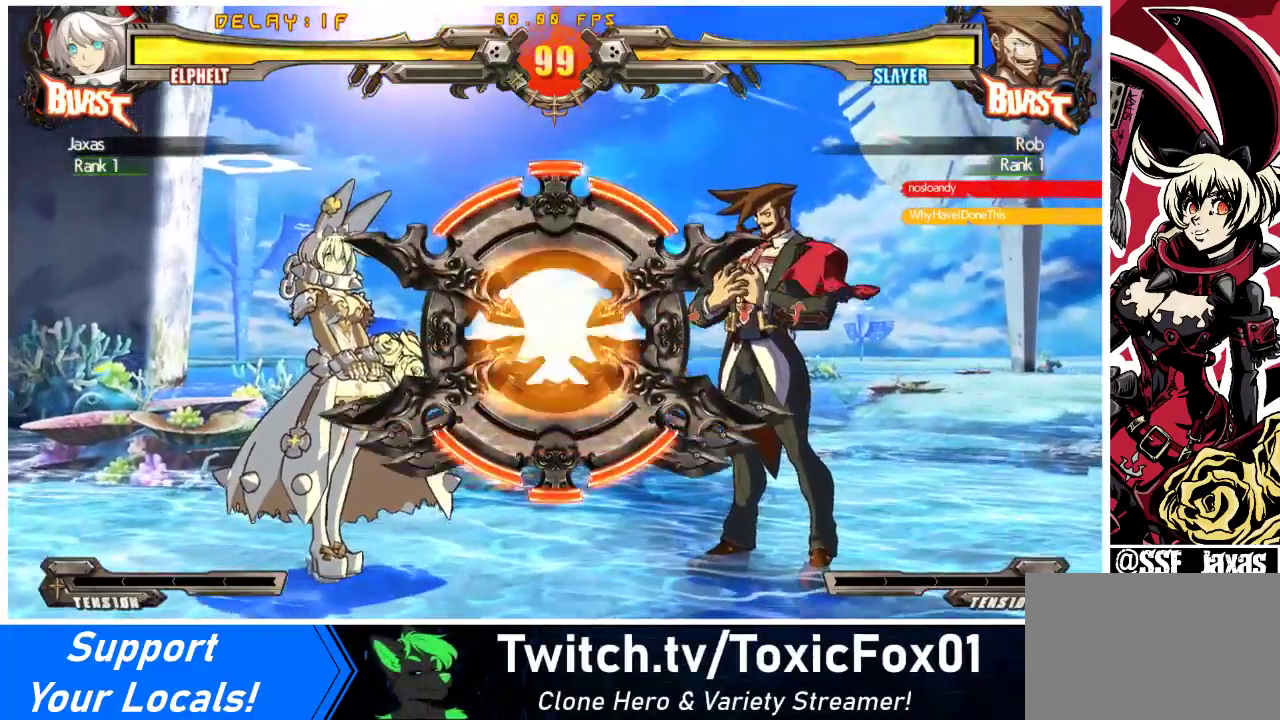
{"buttons": ["DPAD_RIGHT"], "events": [[33, "DPAD_DOWN", "down"], [300, "DPAD_DOWN", "up"], [300, "DPAD_LEFT", "up"], [333, "DPAD_RIGHT", "down"]]}
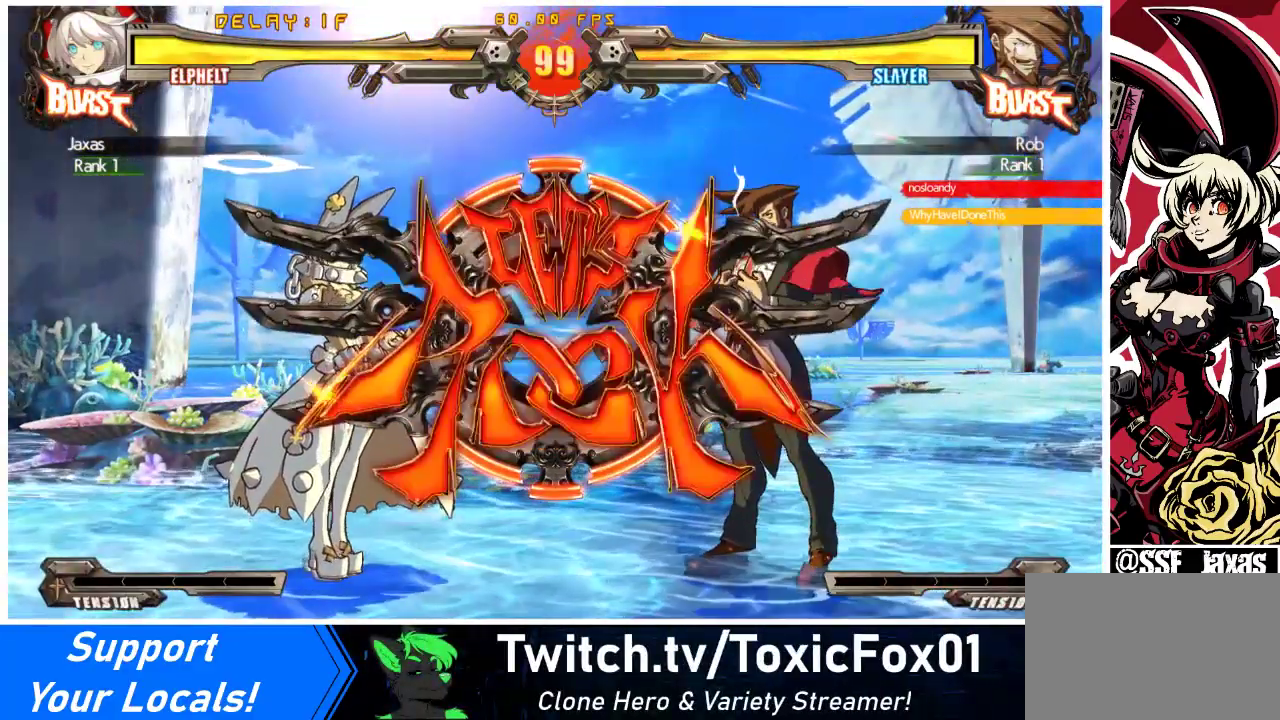
{"buttons": ["DPAD_DOWN", "DPAD_LEFT"], "events": [[367, "DPAD_DOWN", "down"], [367, "DPAD_RIGHT", "up"], [433, "DPAD_LEFT", "down"]]}
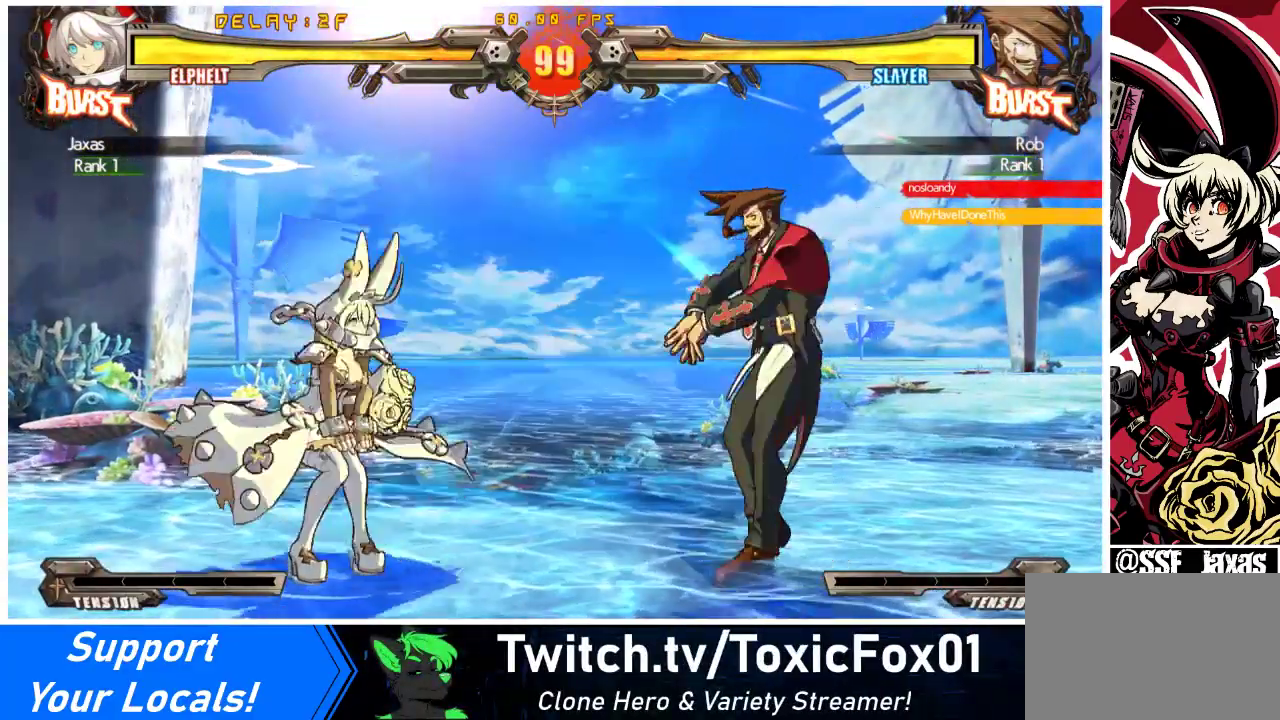
{"buttons": ["DPAD_LEFT"], "events": [[300, "DPAD_DOWN", "up"], [333, "DPAD_LEFT", "up"], [400, "DPAD_LEFT", "down"], [433, "DPAD_LEFT", "up"], [500, "DPAD_LEFT", "down"]]}
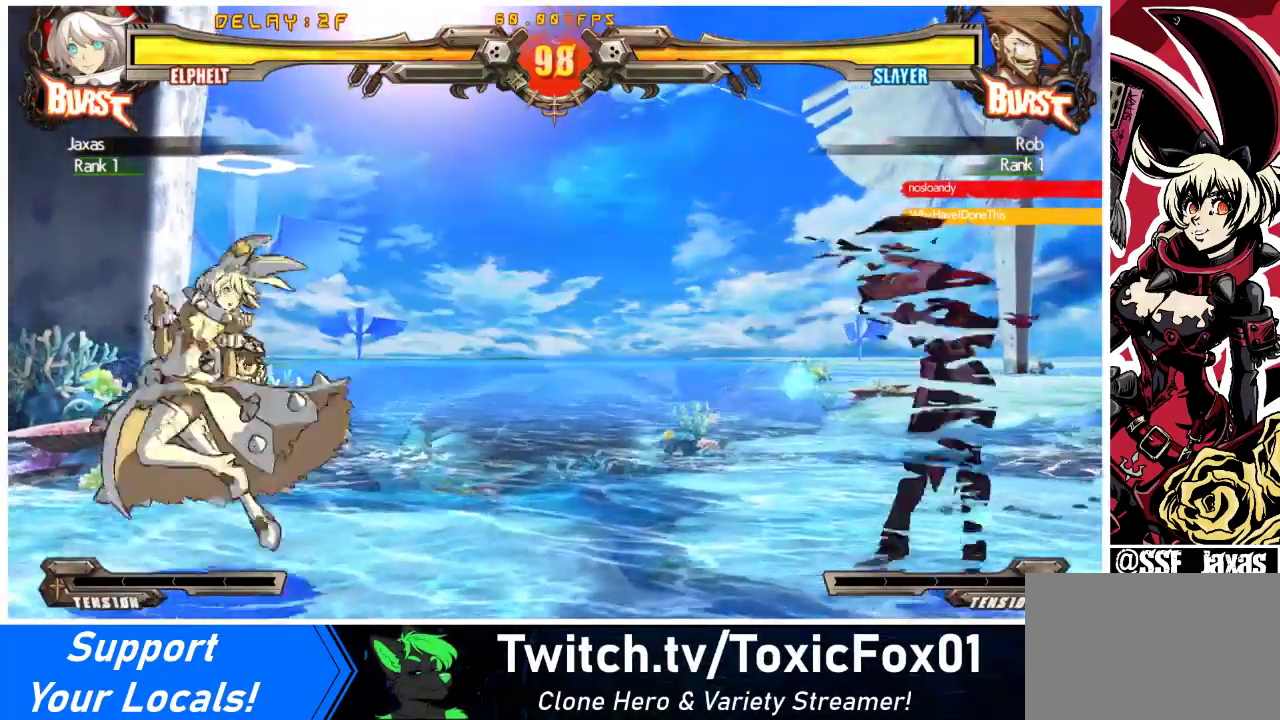
{"buttons": ["DPAD_RIGHT"], "events": [[133, "DPAD_LEFT", "up"], [200, "DPAD_RIGHT", "down"], [300, "DPAD_RIGHT", "up"], [333, "DPAD_RIGHT", "down"]]}
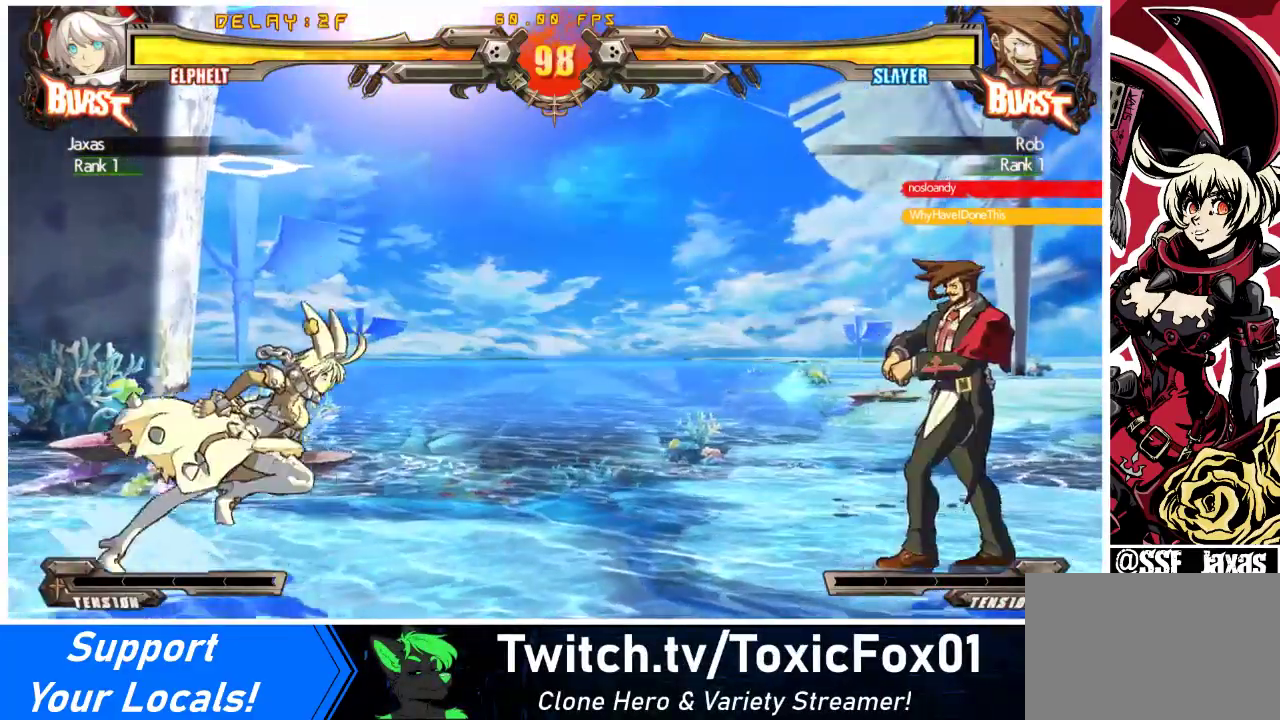
{"buttons": ["DPAD_RIGHT"], "events": [[33, "DPAD_RIGHT", "up"], [67, "DPAD_LEFT", "down"], [333, "DPAD_LEFT", "up"], [367, "DPAD_RIGHT", "down"]]}
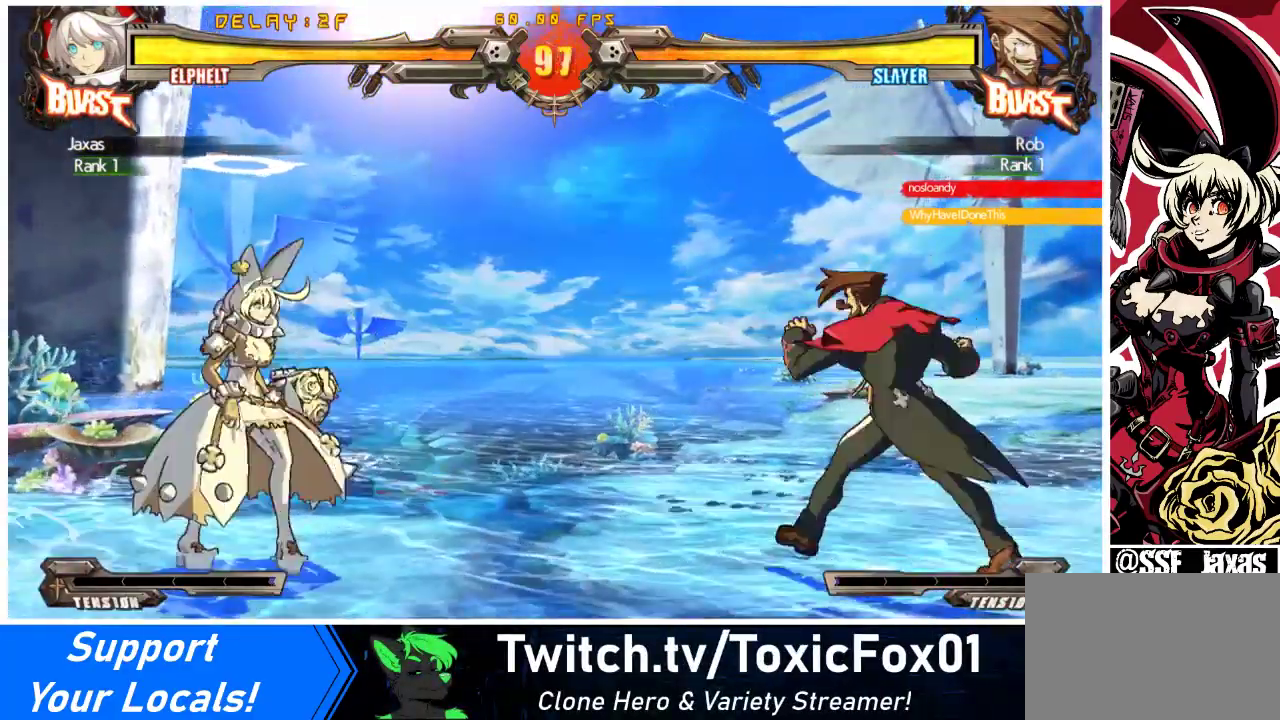
{"buttons": ["DPAD_LEFT"], "events": [[167, "DPAD_RIGHT", "up"], [200, "DPAD_LEFT", "down"], [433, "TRIANGLE", "down"], [500, "TRIANGLE", "up"]]}
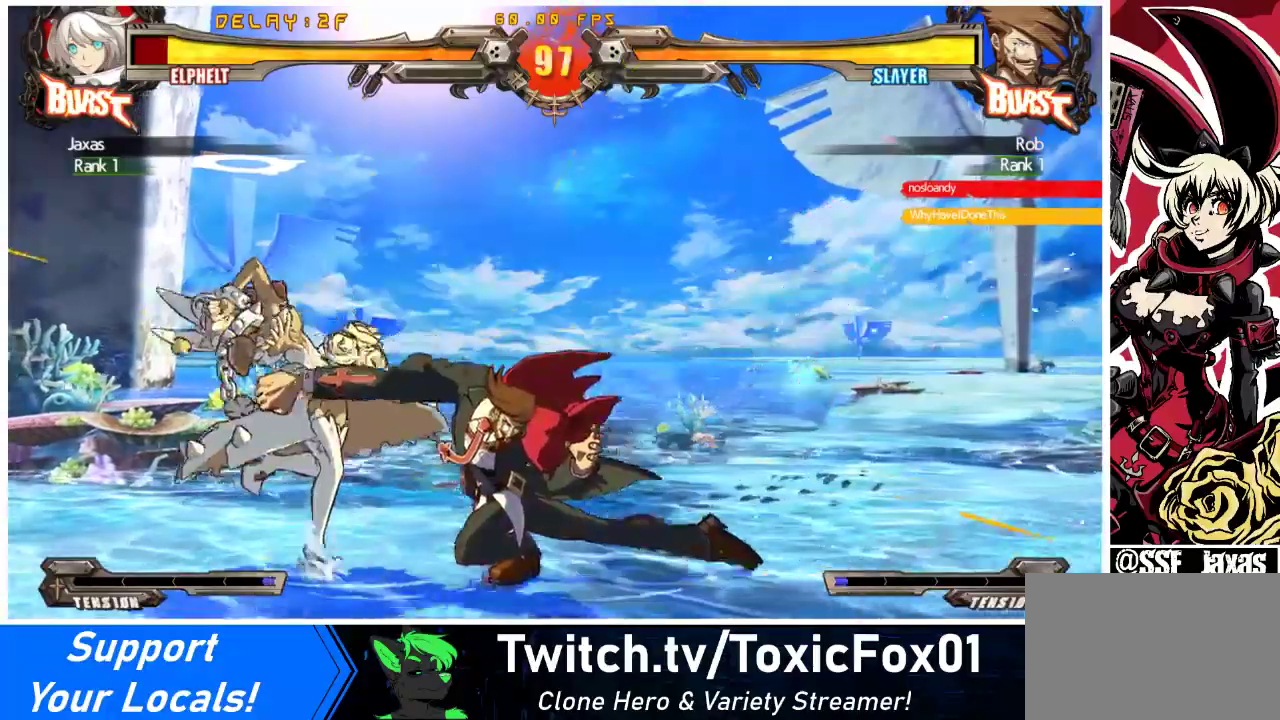
{"buttons": ["R1", "DPAD_DOWN"], "events": [[267, "DPAD_LEFT", "up"], [267, "TRIANGLE", "down"], [367, "TRIANGLE", "up"], [400, "DPAD_DOWN", "down"], [467, "R1", "down"]]}
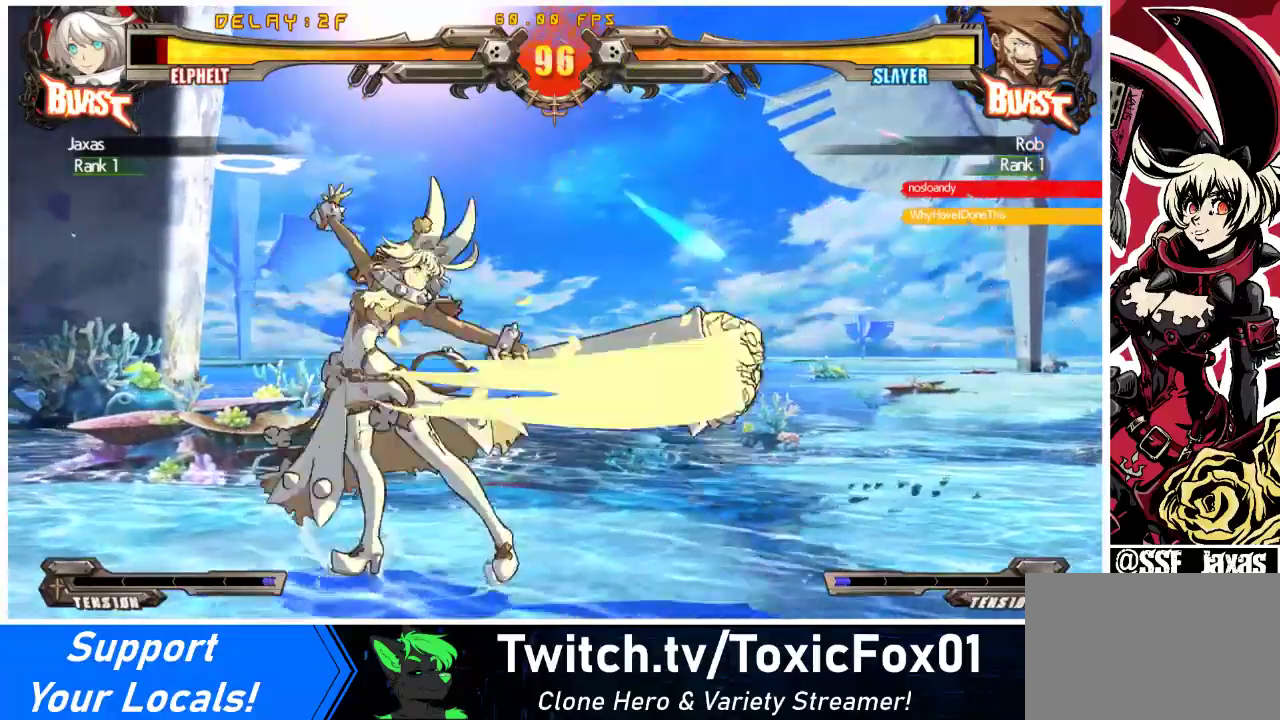
{"buttons": ["DPAD_DOWN", "DPAD_RIGHT"], "events": [[233, "R1", "up"], [300, "DPAD_DOWN", "up"], [300, "DPAD_LEFT", "down"], [367, "DPAD_DOWN", "down"], [400, "DPAD_LEFT", "up"], [433, "DPAD_RIGHT", "down"]]}
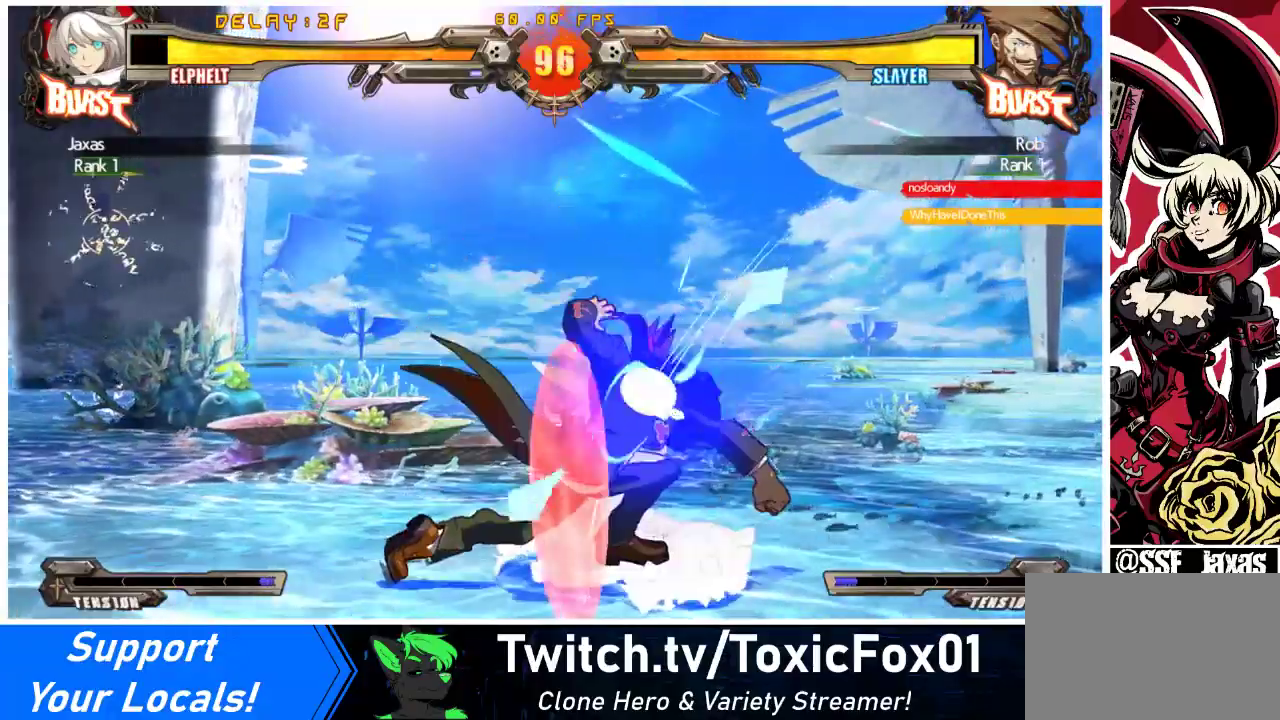
{"buttons": ["SQUARE"], "events": [[400, "DPAD_DOWN", "up"], [433, "DPAD_RIGHT", "up"], [467, "SQUARE", "down"]]}
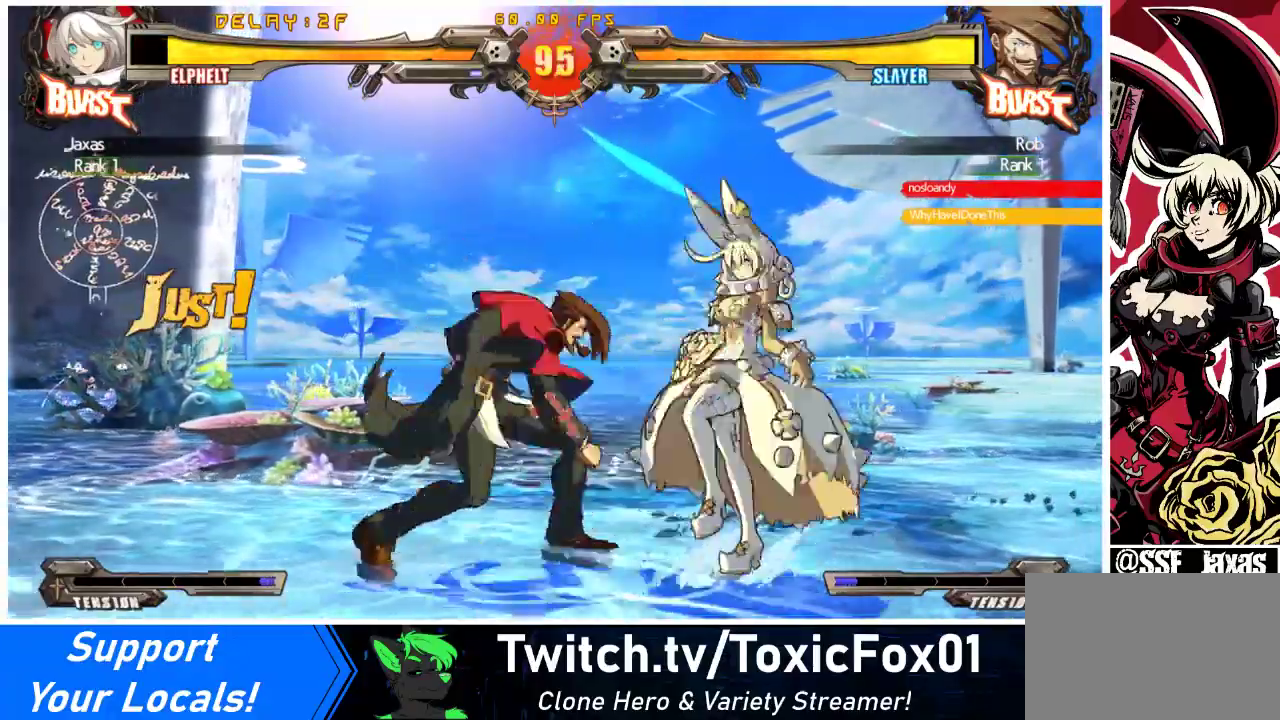
{"buttons": [], "events": [[67, "SQUARE", "up"], [167, "TRIANGLE", "down"], [300, "TRIANGLE", "up"]]}
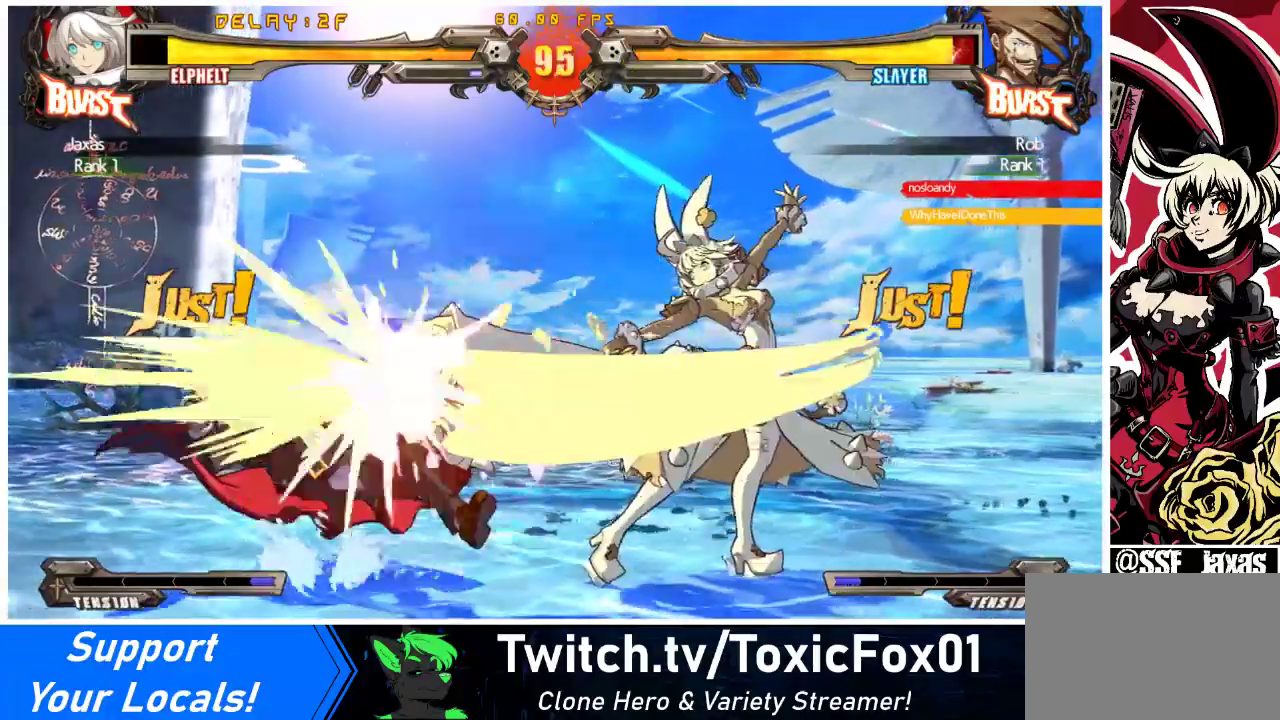
{"buttons": [], "events": [[433, "DPAD_LEFT", "down"], [467, "DPAD_LEFT", "up"]]}
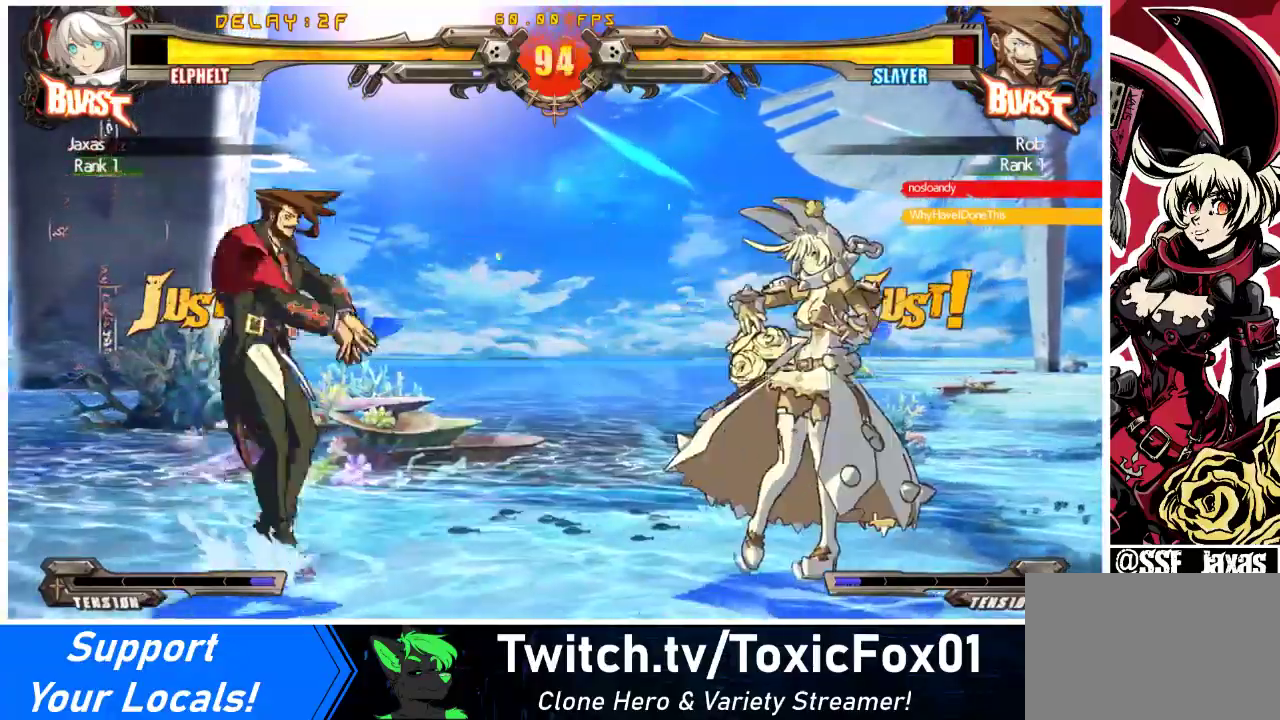
{"buttons": ["CROSS", "DPAD_LEFT"], "events": [[33, "DPAD_LEFT", "down"], [100, "R1", "down"], [233, "DPAD_LEFT", "up"], [300, "R1", "up"], [333, "DPAD_DOWN", "down"], [400, "DPAD_LEFT", "down"], [467, "DPAD_DOWN", "up"], [500, "CROSS", "down"]]}
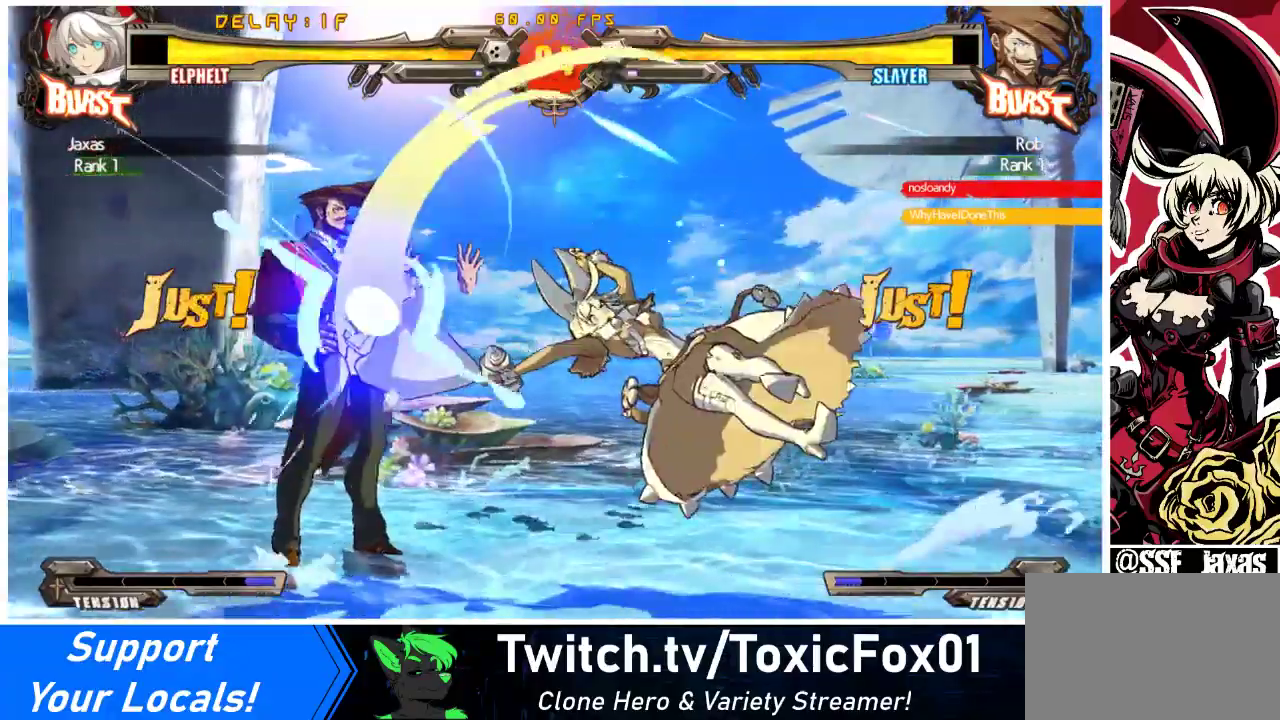
{"buttons": ["DPAD_UP", "DPAD_RIGHT"], "events": [[67, "DPAD_LEFT", "up"], [200, "CROSS", "up"], [467, "DPAD_RIGHT", "down"], [500, "DPAD_UP", "down"]]}
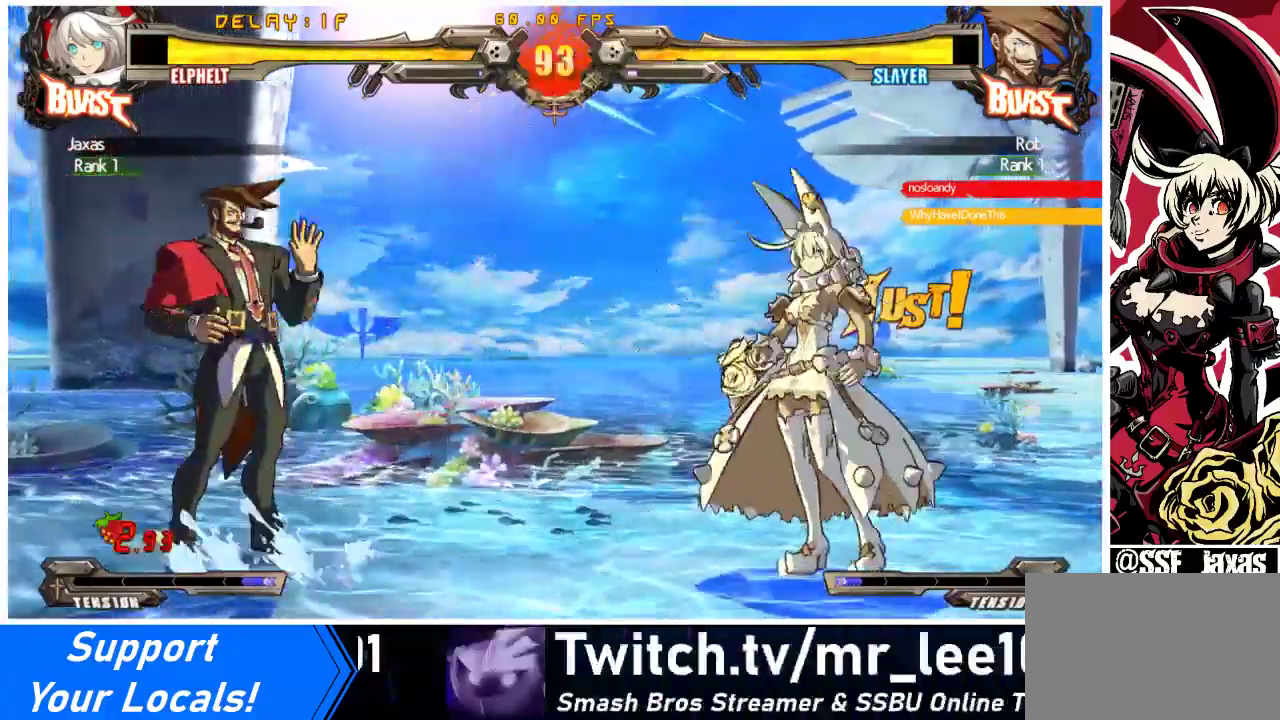
{"buttons": [], "events": [[33, "DPAD_RIGHT", "up"], [67, "DPAD_UP", "up"], [100, "DPAD_RIGHT", "down"], [233, "CROSS", "down"], [400, "DPAD_RIGHT", "up"], [433, "CROSS", "up"]]}
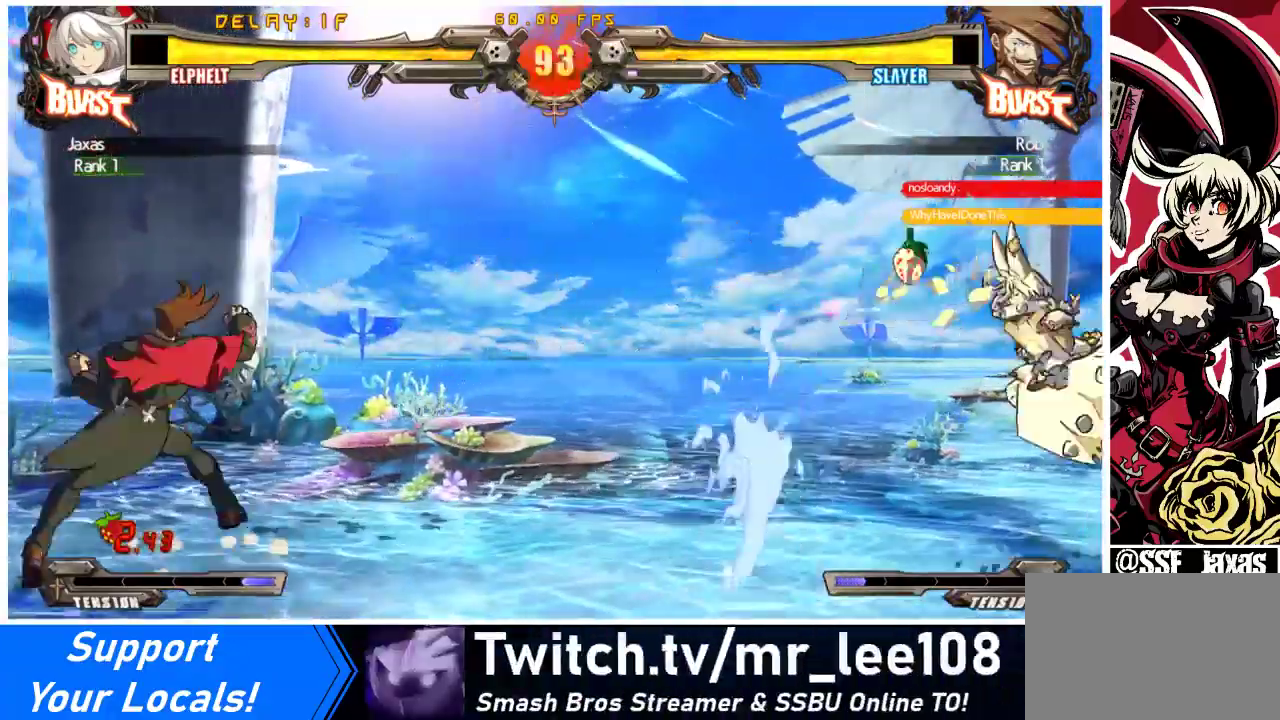
{"buttons": ["DPAD_LEFT"], "events": [[33, "DPAD_DOWN", "down"], [100, "DPAD_RIGHT", "down"], [133, "DPAD_DOWN", "up"], [167, "SQUARE", "down"], [200, "DPAD_RIGHT", "up"], [300, "SQUARE", "up"], [333, "DPAD_LEFT", "down"]]}
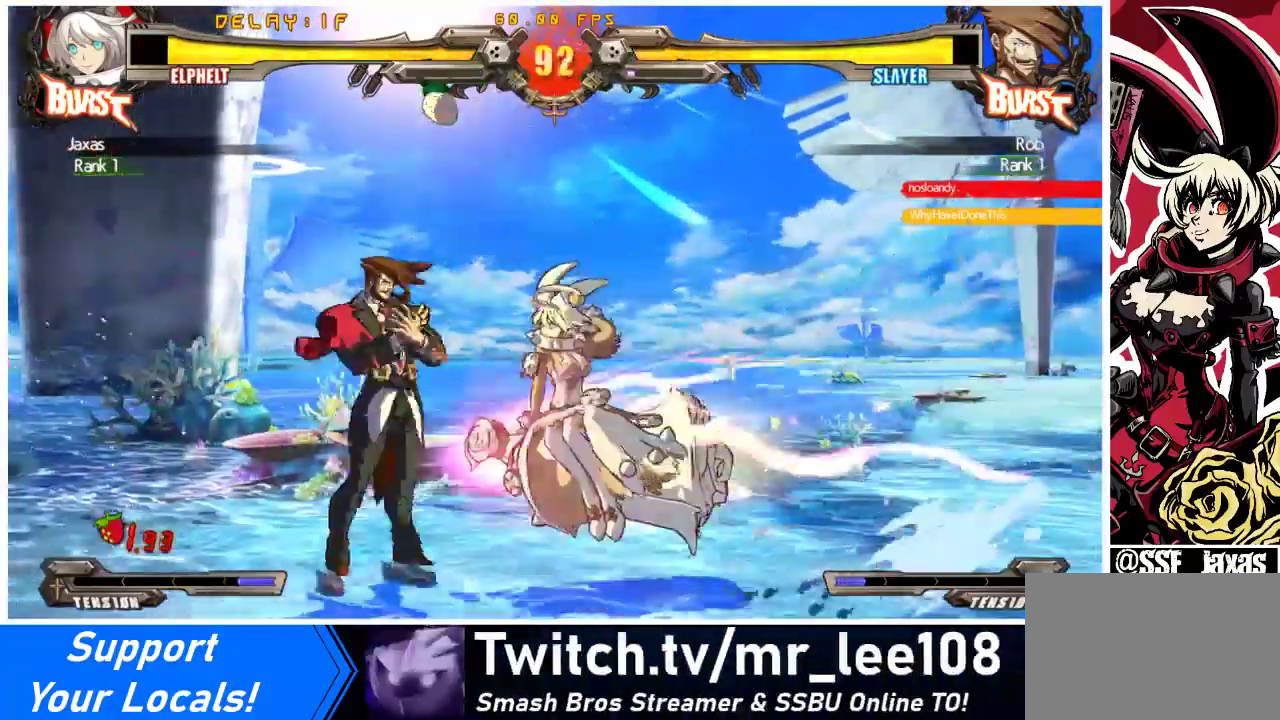
{"buttons": ["DPAD_DOWN"], "events": [[367, "DPAD_DOWN", "down"], [400, "DPAD_LEFT", "up"]]}
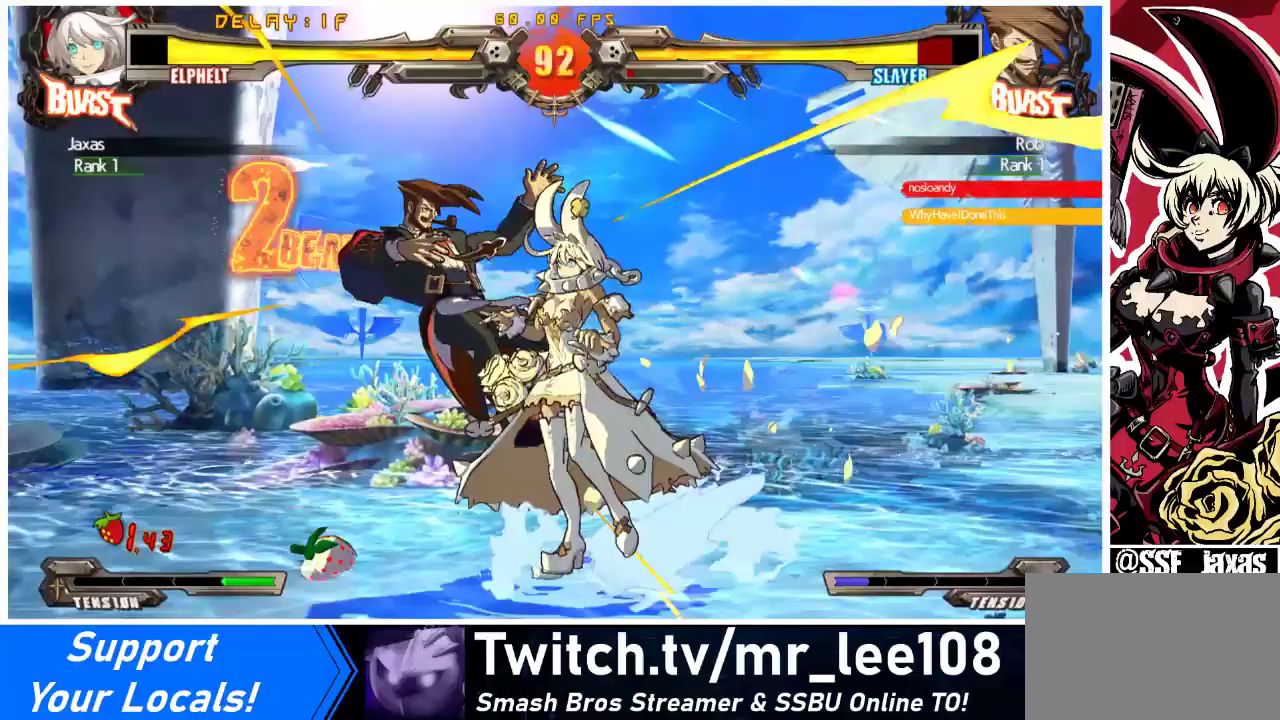
{"buttons": [], "events": [[33, "CROSS", "down"], [67, "DPAD_DOWN", "up"], [167, "CROSS", "up"], [233, "TRIANGLE", "down"], [367, "TRIANGLE", "up"]]}
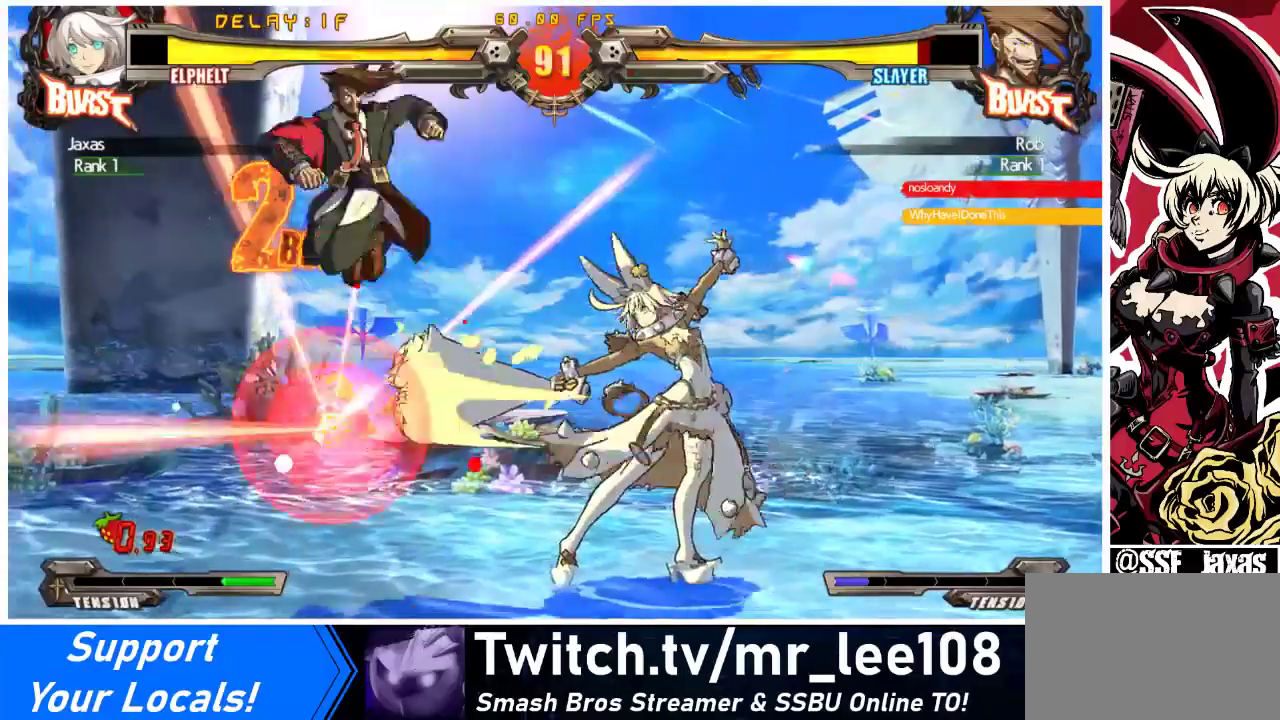
{"buttons": ["SQUARE", "TRIANGLE", "DPAD_DOWN", "DPAD_RIGHT"], "events": [[233, "DPAD_LEFT", "down"], [333, "DPAD_LEFT", "up"], [367, "DPAD_LEFT", "down"], [467, "DPAD_DOWN", "down"], [467, "DPAD_LEFT", "up"], [500, "DPAD_RIGHT", "down"], [500, "SQUARE", "down"], [500, "TRIANGLE", "down"]]}
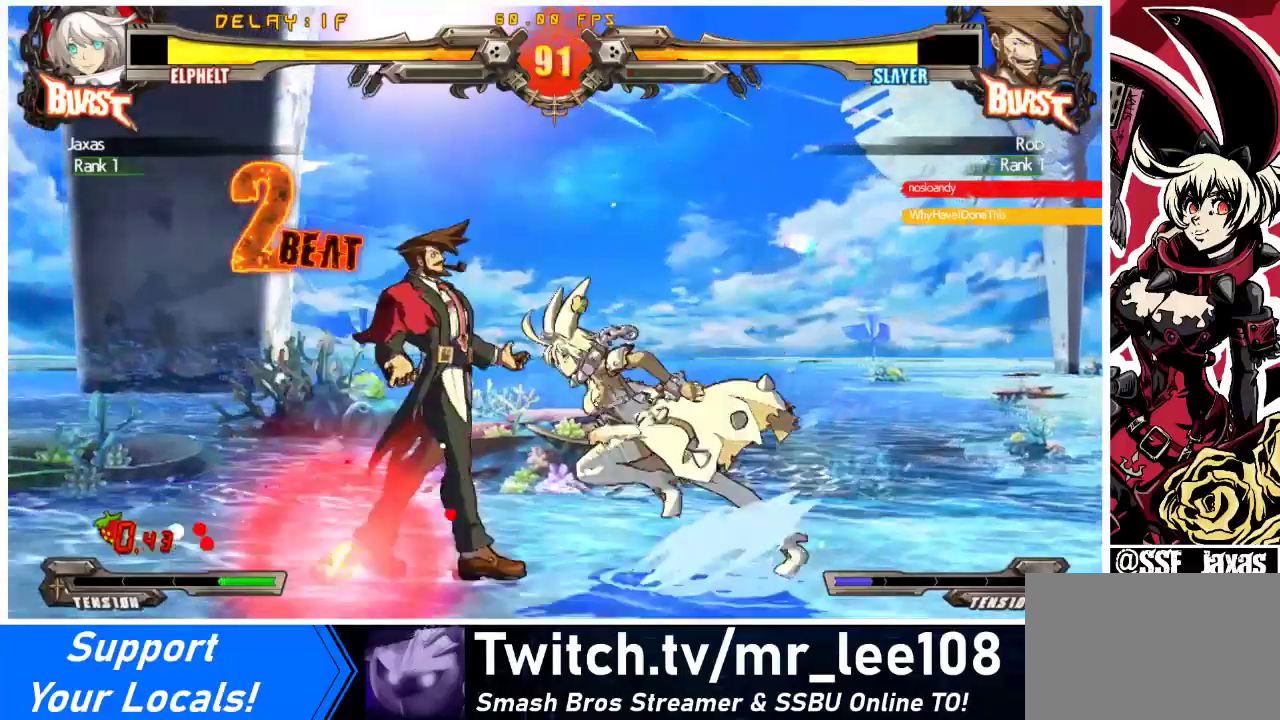
{"buttons": ["DPAD_DOWN", "DPAD_RIGHT"], "events": [[67, "SQUARE", "up"], [67, "TRIANGLE", "up"]]}
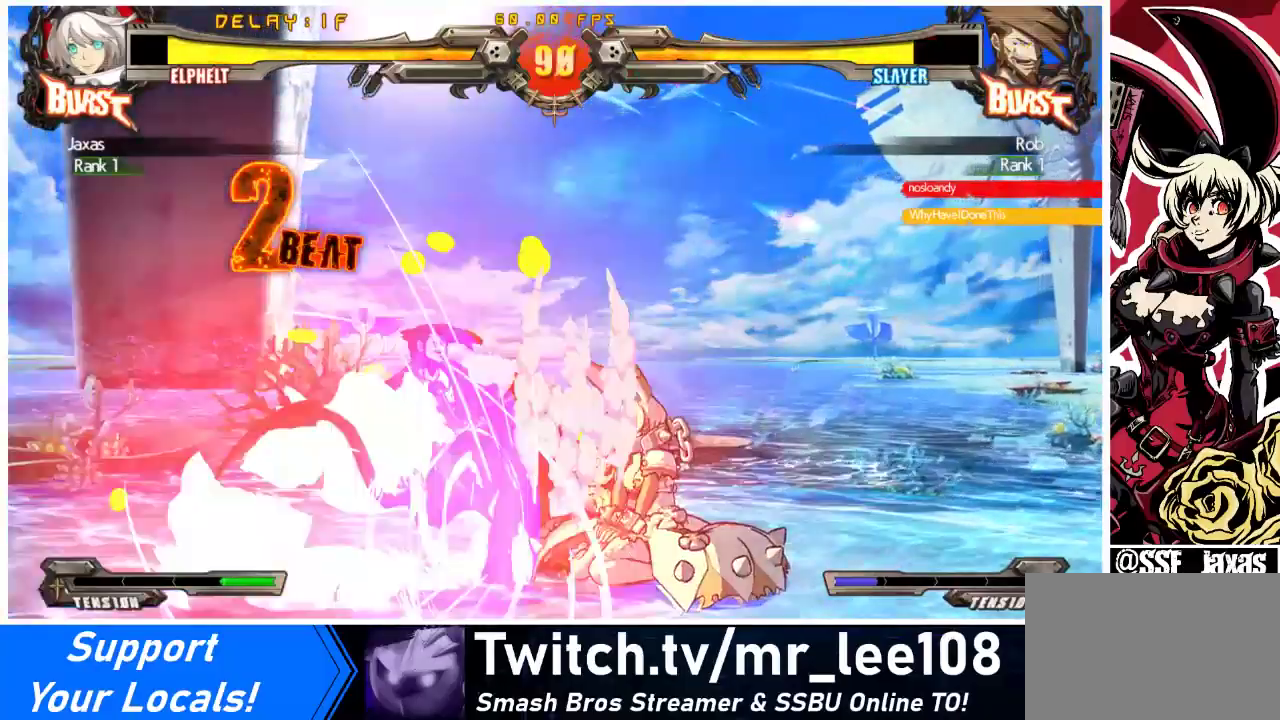
{"buttons": ["SQUARE"], "events": [[167, "DPAD_DOWN", "up"], [200, "DPAD_RIGHT", "up"], [300, "DPAD_LEFT", "down"], [367, "DPAD_LEFT", "up"], [400, "DPAD_LEFT", "down"], [500, "DPAD_LEFT", "up"], [500, "SQUARE", "down"]]}